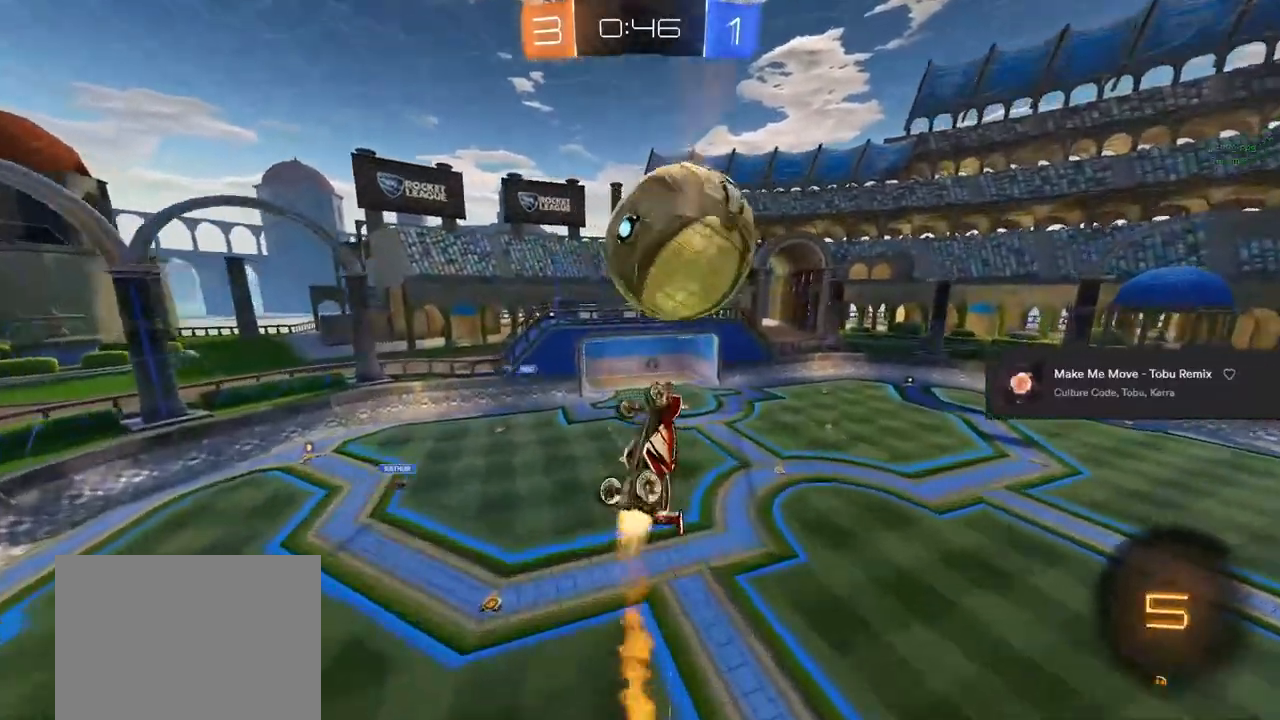
Gameplay with a controller (PlayStation layout); each line is a JSON object with the inputs held at the frame after it. "events" lists button and stick changes between this image and that frame as [ms after this image, input, new state], when the widget could be followed in between. Not read: R3.
{"buttons": ["CIRCLE", "R2"], "left_stick": "up-right", "right_stick": "center", "events": [[183, "left_stick", "left"], [367, "left_stick", "up-right"], [483, "L1", "up"]]}
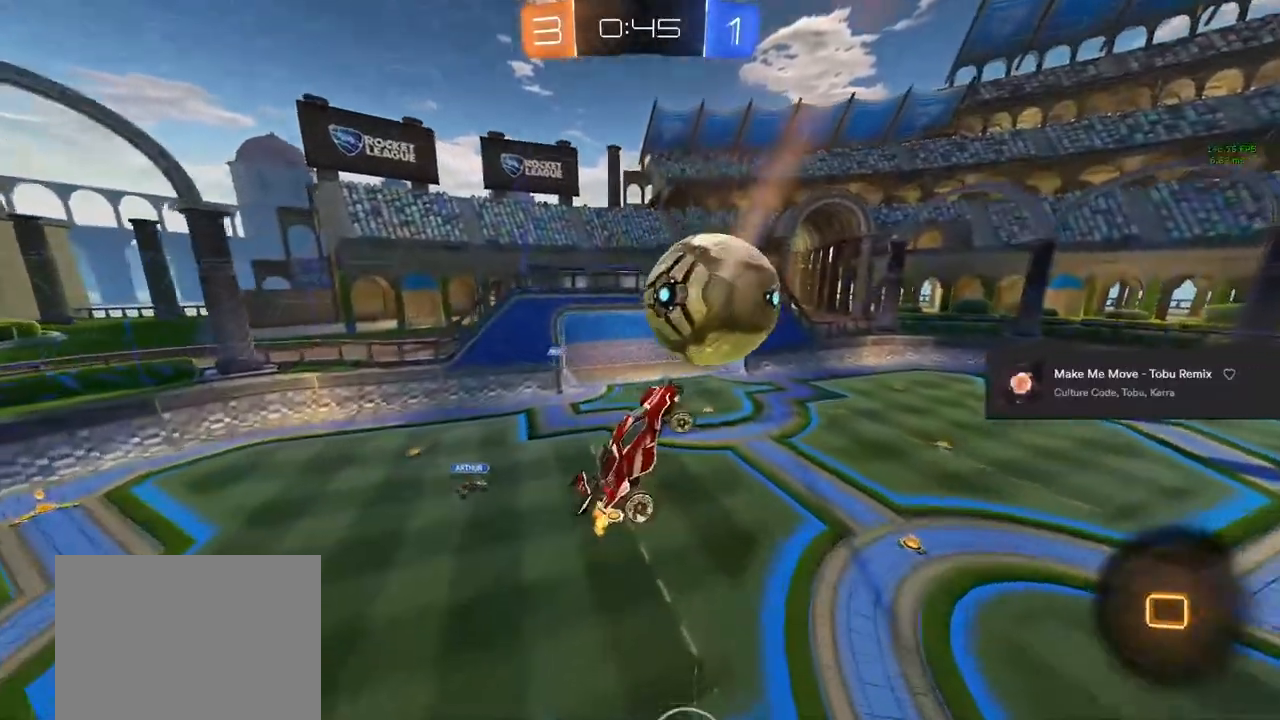
{"buttons": ["CIRCLE", "R2"], "left_stick": "left", "right_stick": "center", "events": [[100, "left_stick", "center"], [267, "left_stick", "down-left"], [433, "left_stick", "center"], [500, "left_stick", "left"]]}
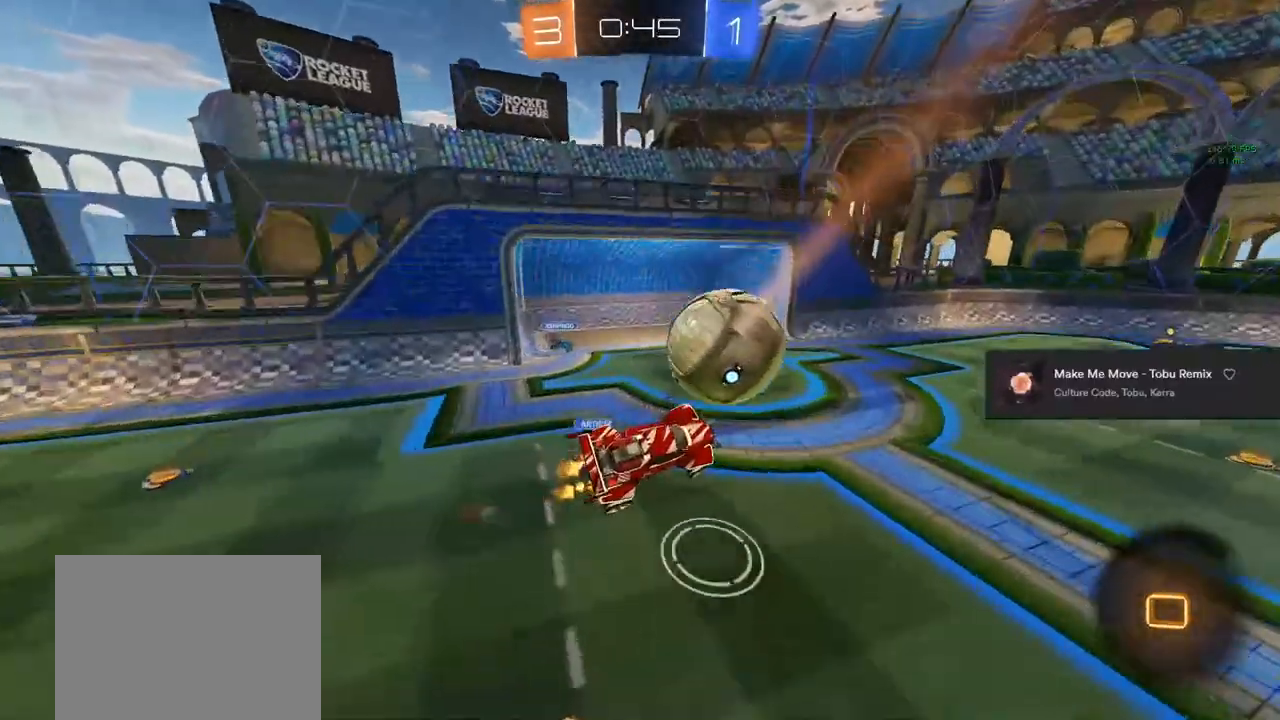
{"buttons": ["CIRCLE", "R2"], "left_stick": "center", "right_stick": "center", "events": [[267, "left_stick", "center"]]}
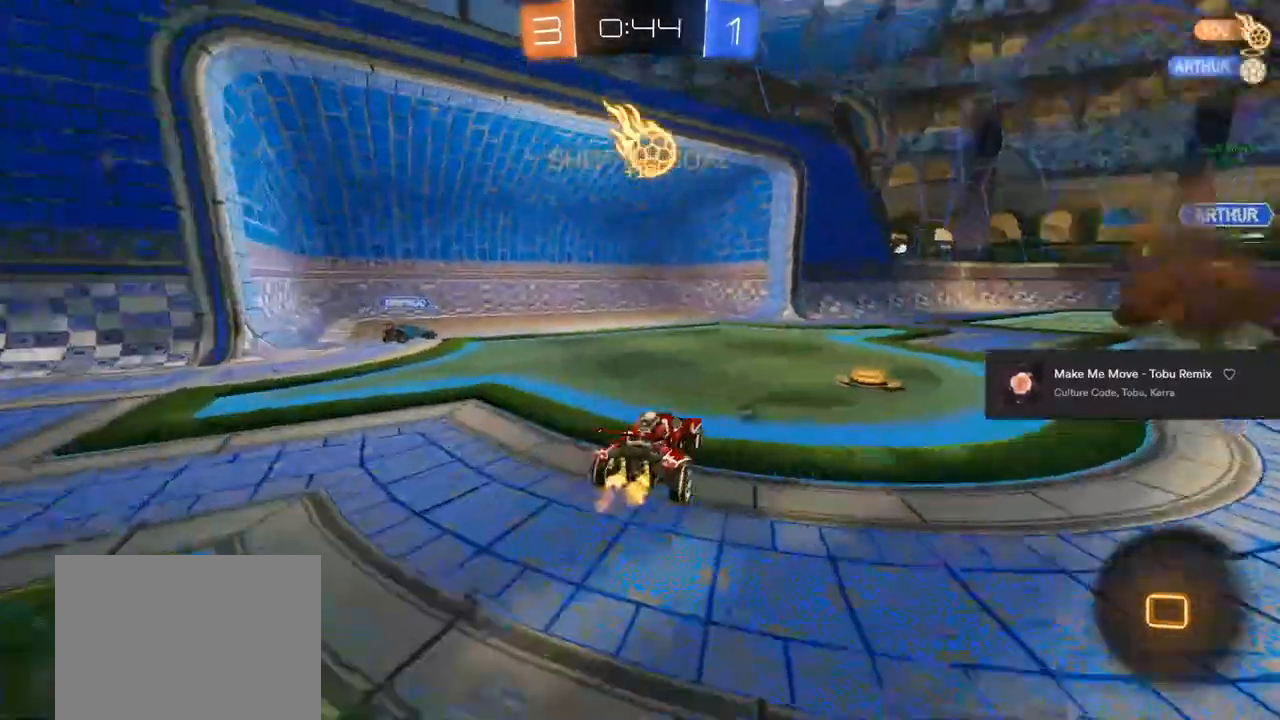
{"buttons": ["CROSS", "CIRCLE", "R2"], "left_stick": "up-right", "right_stick": "center", "events": [[83, "left_stick", "right"], [300, "left_stick", "up"], [333, "CROSS", "down"], [350, "L1", "down"], [400, "left_stick", "up-right"], [433, "CROSS", "up"], [500, "CROSS", "down"], [500, "L1", "up"]]}
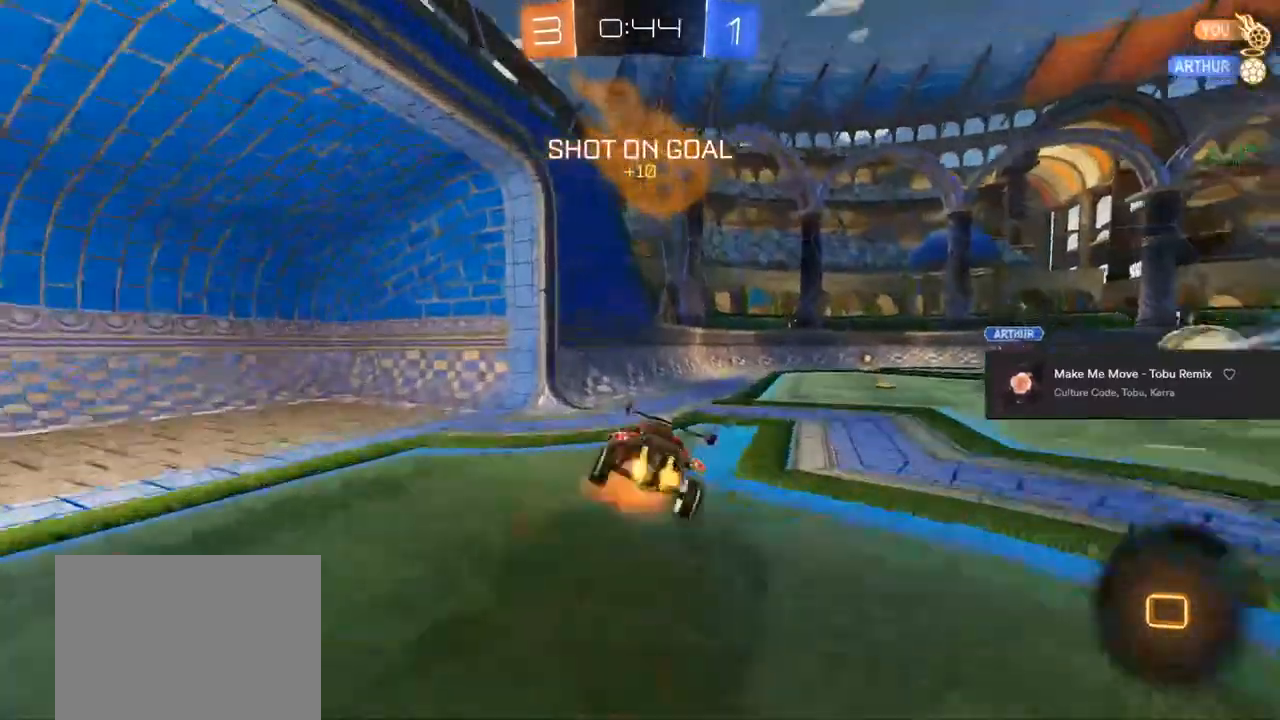
{"buttons": ["TRIANGLE", "L1", "R2"], "left_stick": "up-right", "right_stick": "center", "events": [[33, "left_stick", "down-right"], [117, "CROSS", "up"], [117, "left_stick", "down-left"], [133, "L1", "down"], [267, "left_stick", "up-left"], [350, "CIRCLE", "up"], [350, "left_stick", "up-right"], [450, "TRIANGLE", "down"]]}
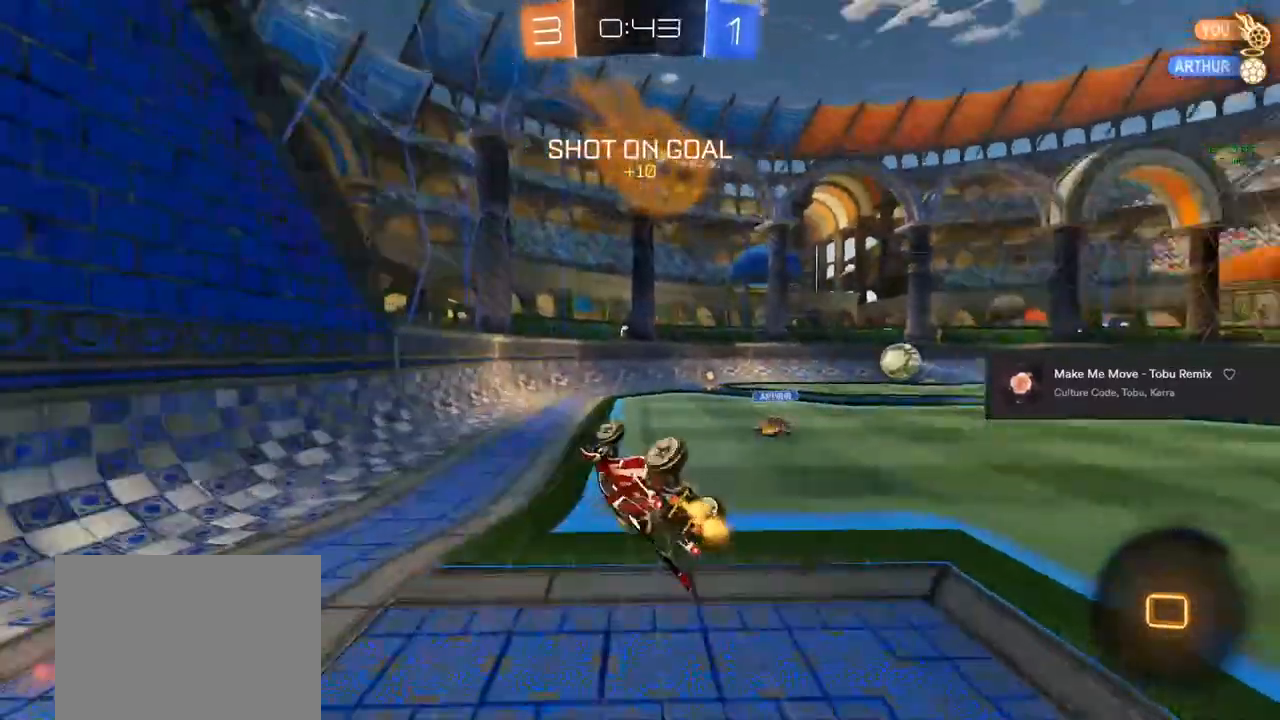
{"buttons": ["R2"], "left_stick": "center", "right_stick": "center", "events": [[50, "L1", "up"], [50, "TRIANGLE", "up"], [100, "left_stick", "right"], [217, "left_stick", "center"], [350, "left_stick", "right"], [483, "left_stick", "center"]]}
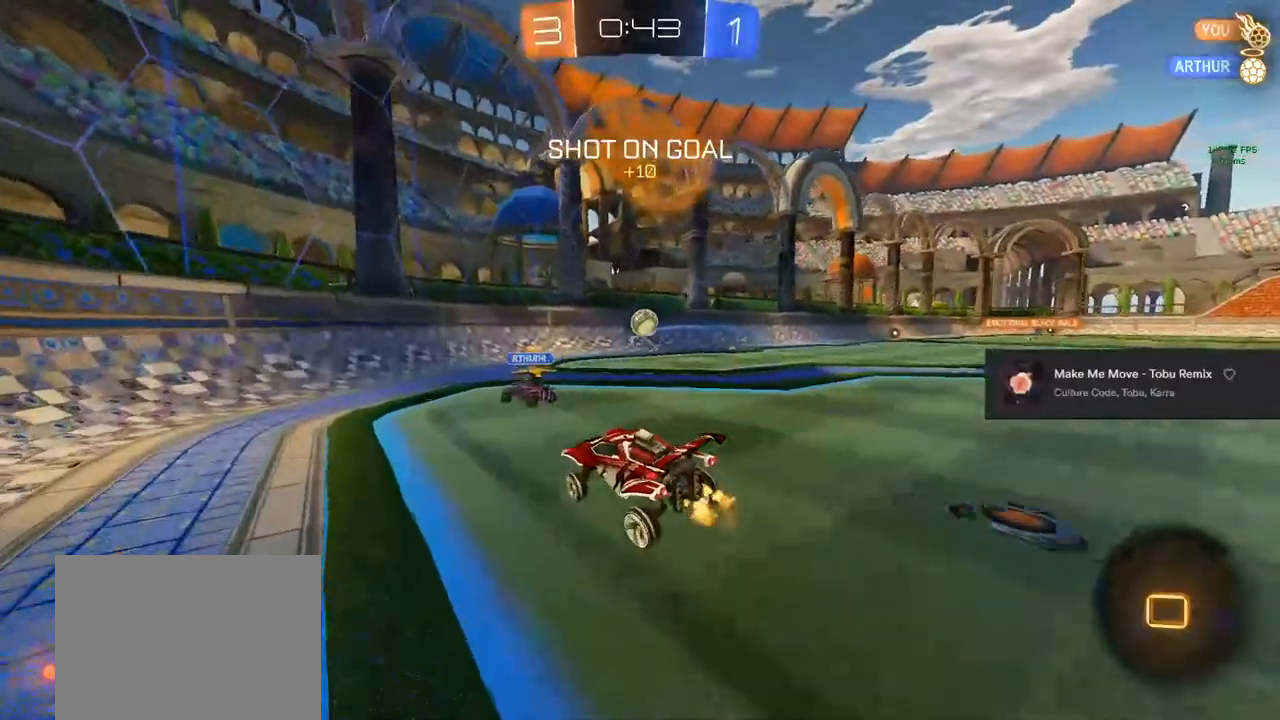
{"buttons": ["CIRCLE", "R2"], "left_stick": "center", "right_stick": "center", "events": [[133, "CIRCLE", "down"], [150, "left_stick", "right"], [400, "left_stick", "center"]]}
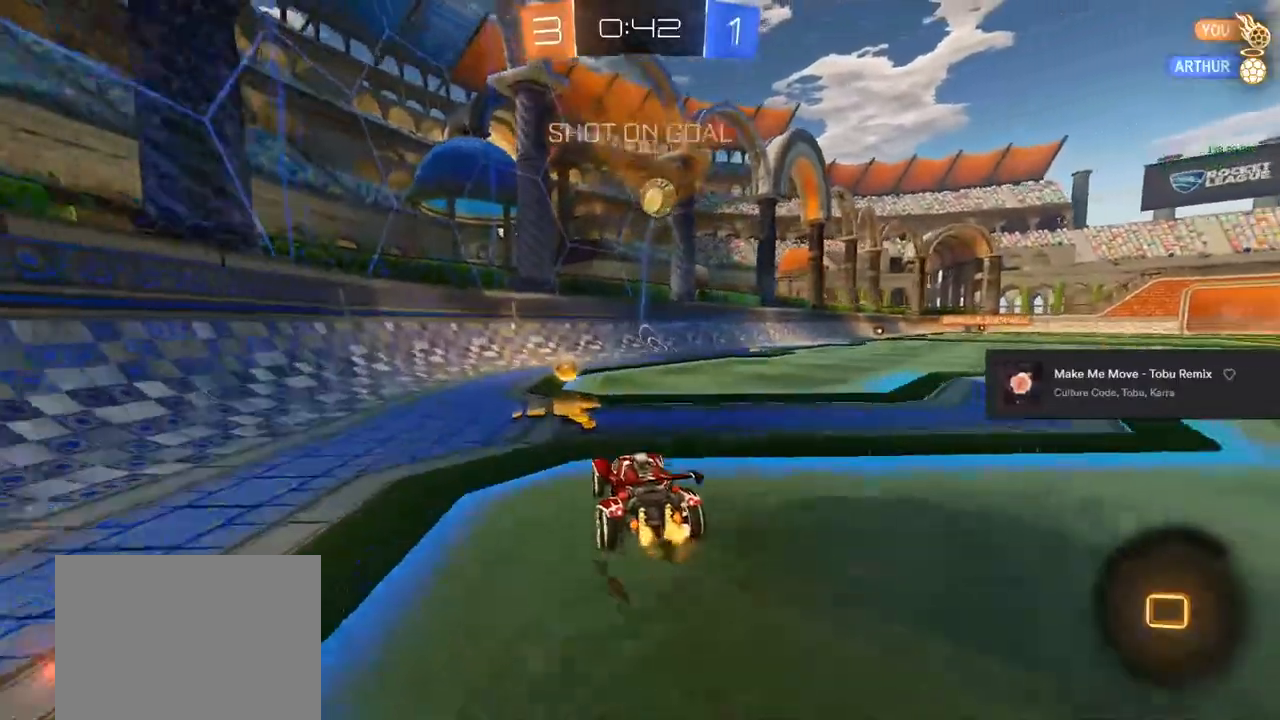
{"buttons": ["CIRCLE", "L1", "R2"], "left_stick": "up", "right_stick": "center", "events": [[83, "left_stick", "right"], [383, "CROSS", "down"], [417, "L1", "down"], [417, "left_stick", "up"], [467, "CROSS", "up"]]}
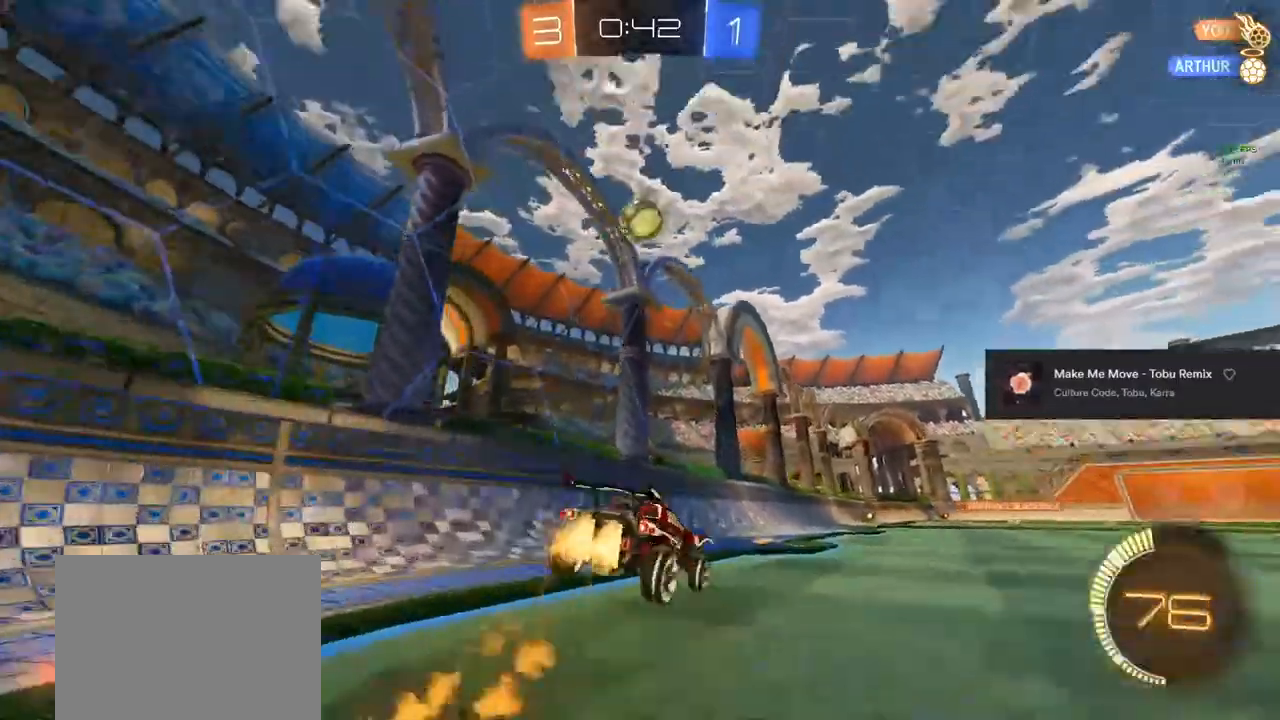
{"buttons": ["L1", "R2"], "left_stick": "center", "right_stick": "center", "events": [[67, "CROSS", "down"], [83, "TRIANGLE", "down"], [133, "left_stick", "down-left"], [150, "L1", "up"], [183, "CROSS", "up"], [183, "L1", "down"], [200, "TRIANGLE", "up"], [317, "left_stick", "center"], [500, "CIRCLE", "up"]]}
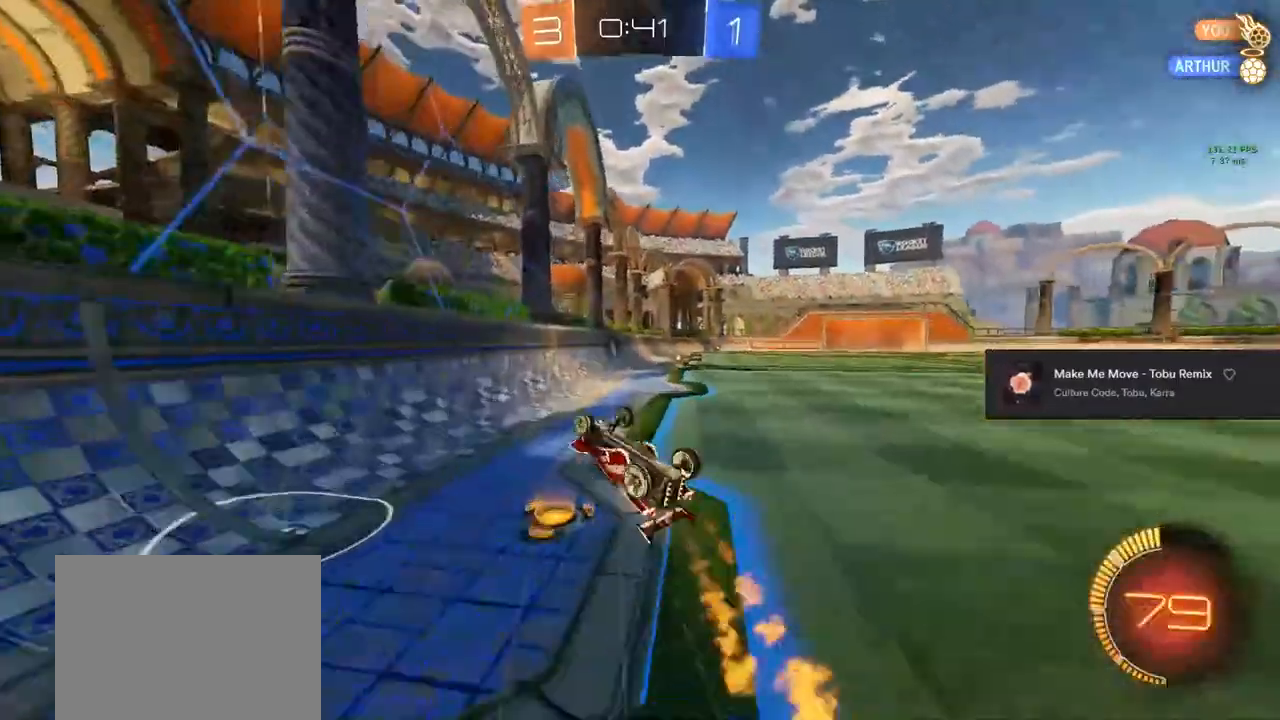
{"buttons": ["TRIANGLE", "R2"], "left_stick": "center", "right_stick": "center", "events": [[67, "left_stick", "down-right"], [317, "L1", "up"], [333, "left_stick", "center"], [400, "TRIANGLE", "down"]]}
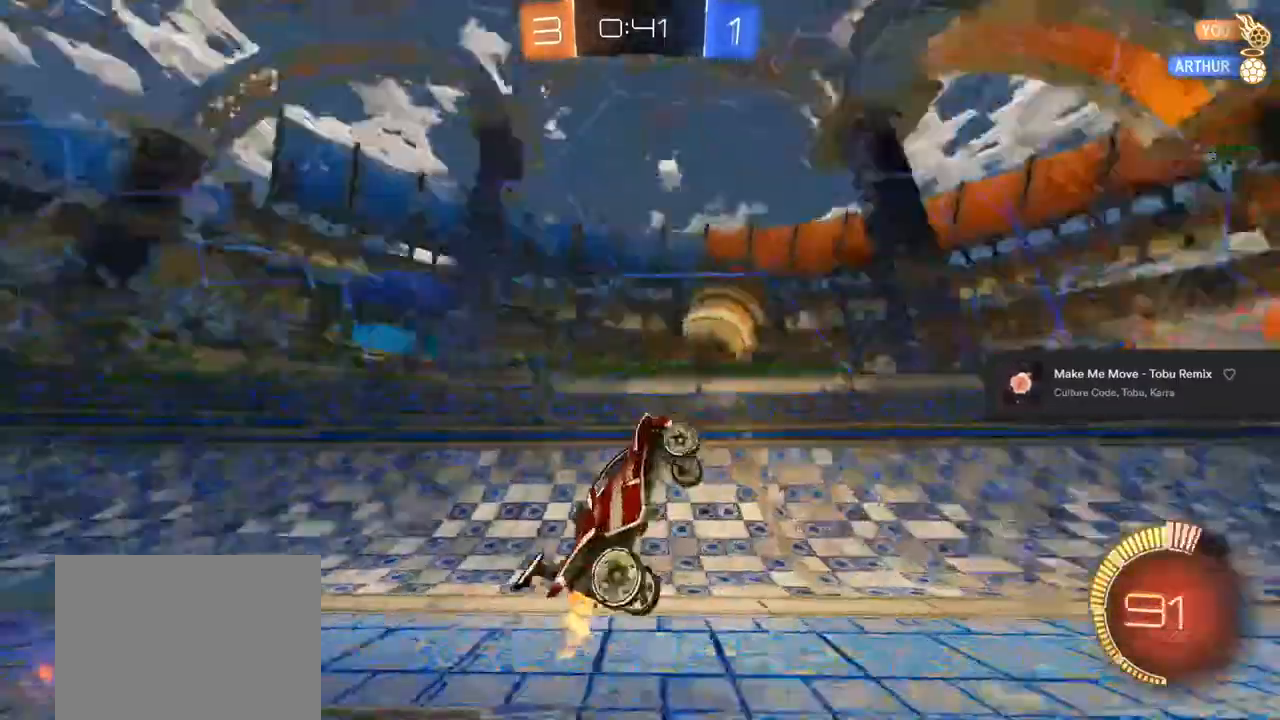
{"buttons": ["R2"], "left_stick": "up-right", "right_stick": "center", "events": [[17, "TRIANGLE", "up"], [250, "left_stick", "up"], [417, "CROSS", "down"], [467, "left_stick", "up-right"], [500, "CROSS", "up"]]}
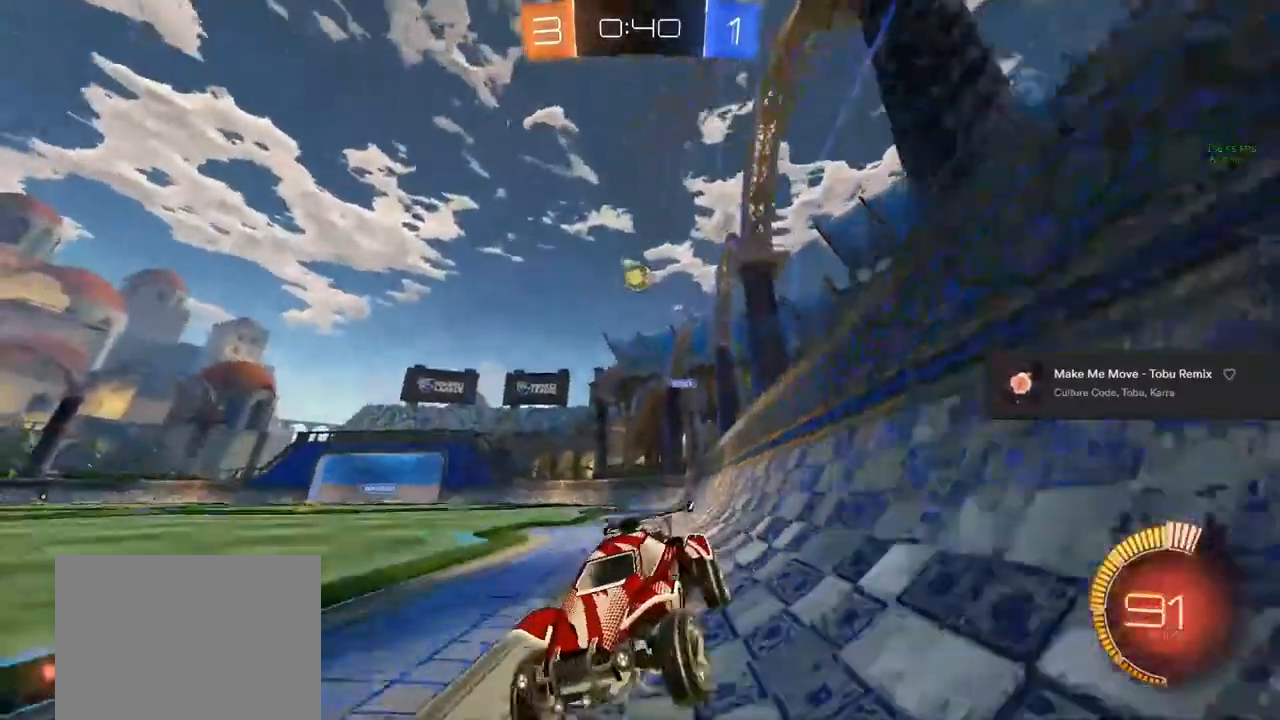
{"buttons": ["R2"], "left_stick": "down", "right_stick": "center", "events": [[117, "CROSS", "down"], [150, "left_stick", "center"], [200, "CROSS", "up"], [400, "left_stick", "down"]]}
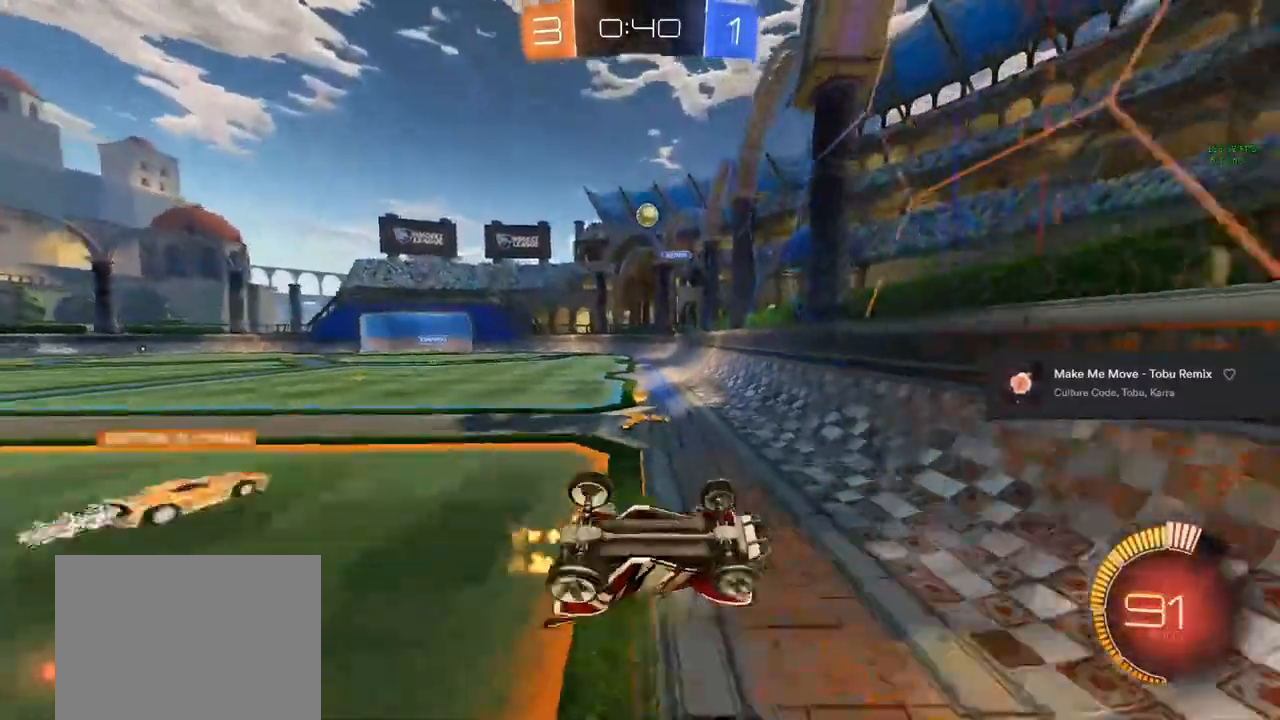
{"buttons": ["R2"], "left_stick": "right", "right_stick": "center", "events": [[83, "left_stick", "down-left"], [267, "left_stick", "center"], [367, "left_stick", "right"]]}
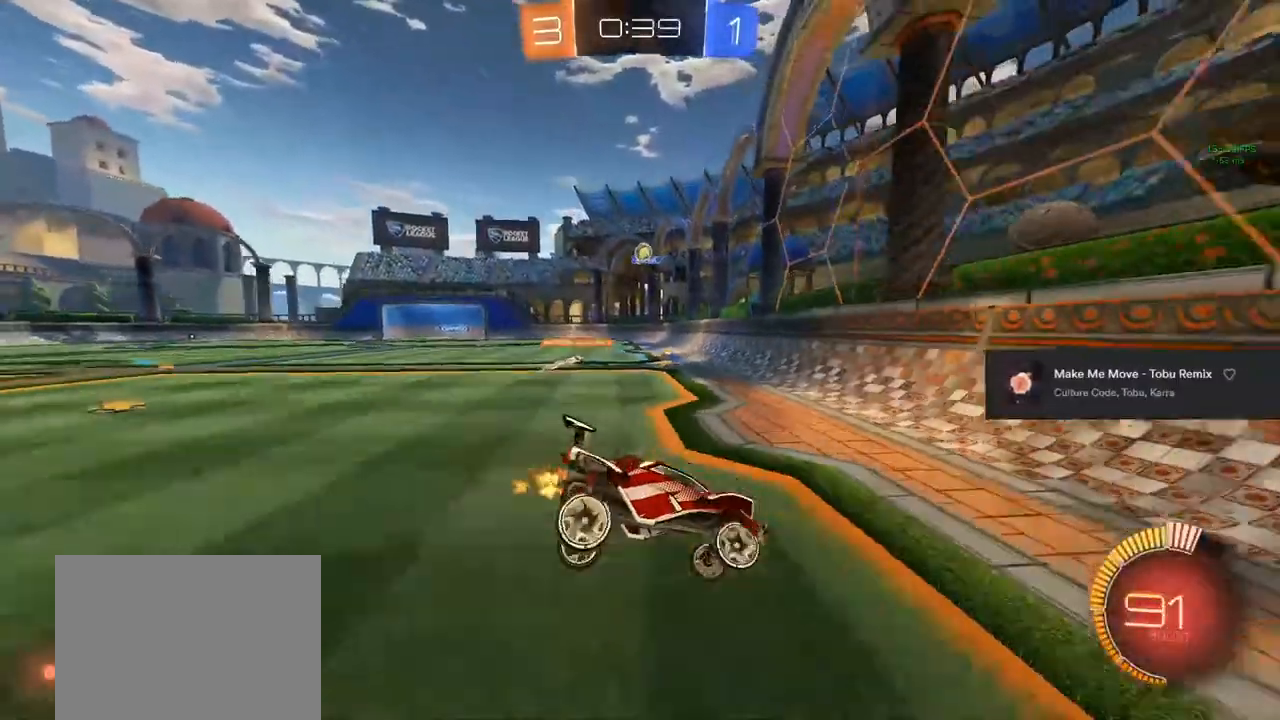
{"buttons": ["R2"], "left_stick": "center", "right_stick": "center", "events": [[283, "left_stick", "center"]]}
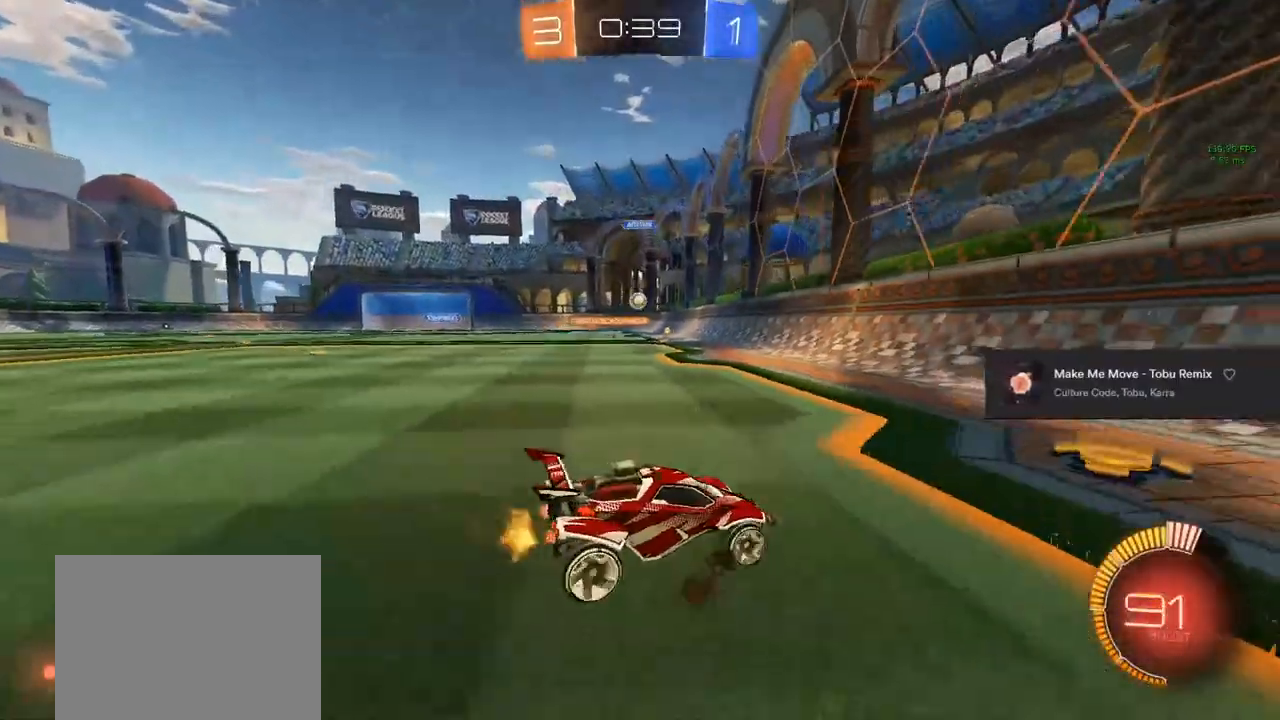
{"buttons": ["R2"], "left_stick": "left", "right_stick": "center", "events": [[17, "left_stick", "left"], [317, "left_stick", "center"], [483, "left_stick", "left"]]}
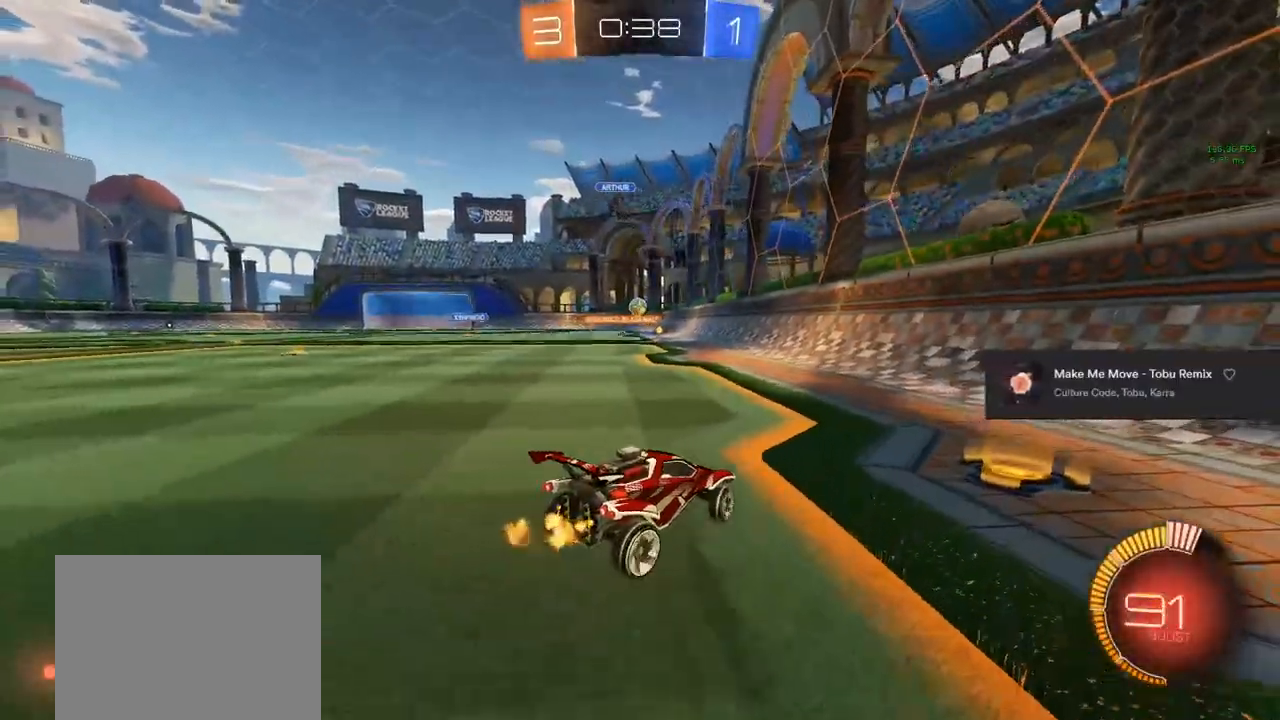
{"buttons": ["R2"], "left_stick": "center", "right_stick": "center", "events": [[333, "left_stick", "center"], [383, "CROSS", "down"], [400, "CROSS", "up"]]}
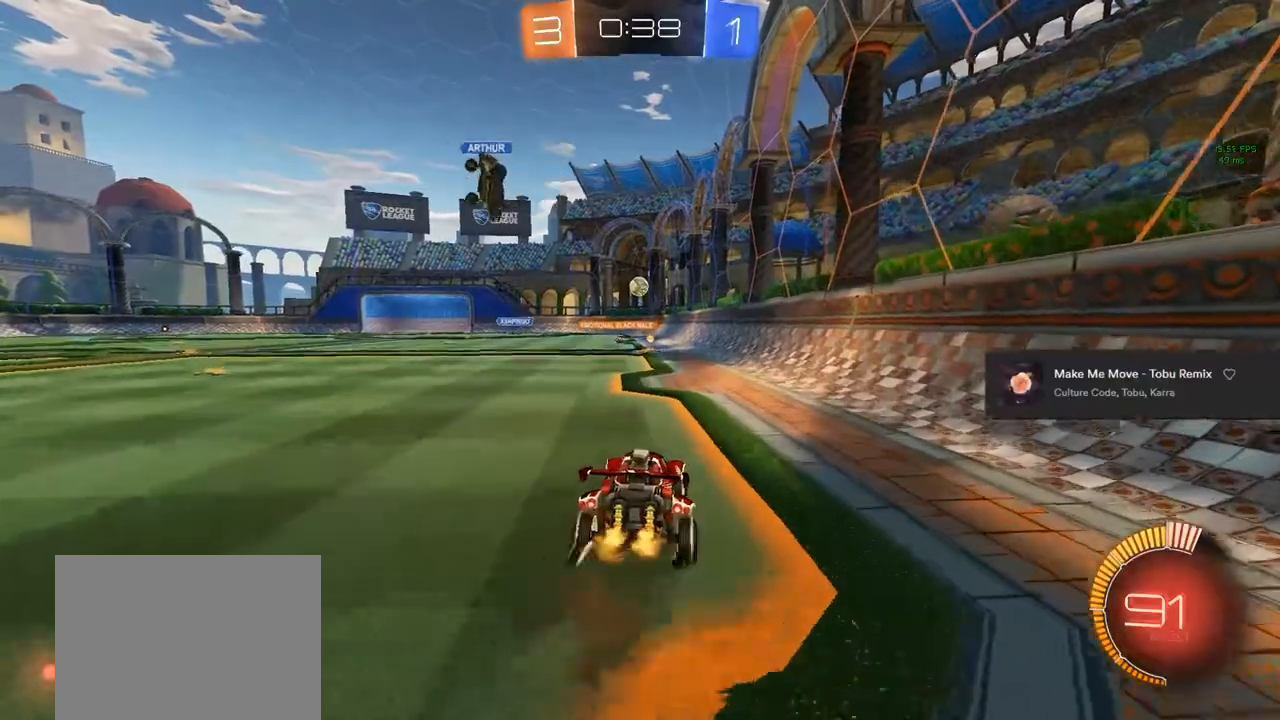
{"buttons": ["R2"], "left_stick": "down", "right_stick": "center", "events": [[367, "left_stick", "down"]]}
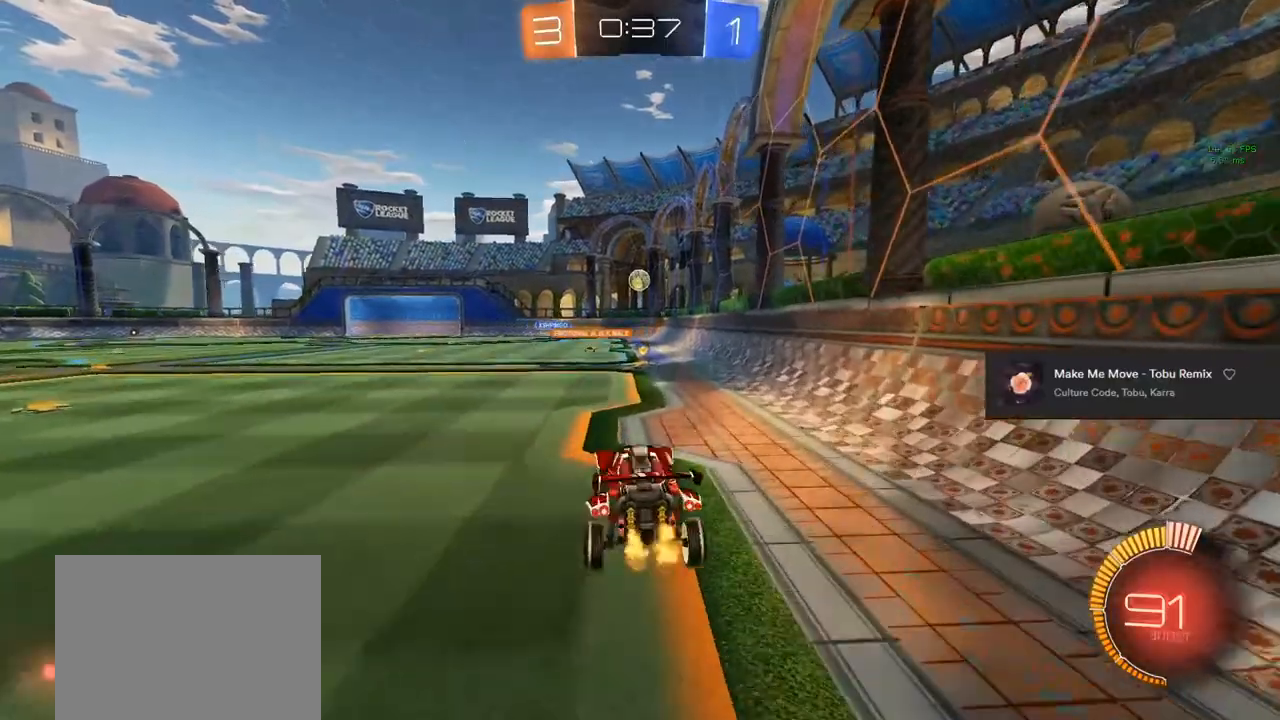
{"buttons": ["CROSS", "R2"], "left_stick": "up-right", "right_stick": "center", "events": [[100, "left_stick", "center"], [150, "left_stick", "up"], [267, "left_stick", "up-right"], [317, "CROSS", "down"]]}
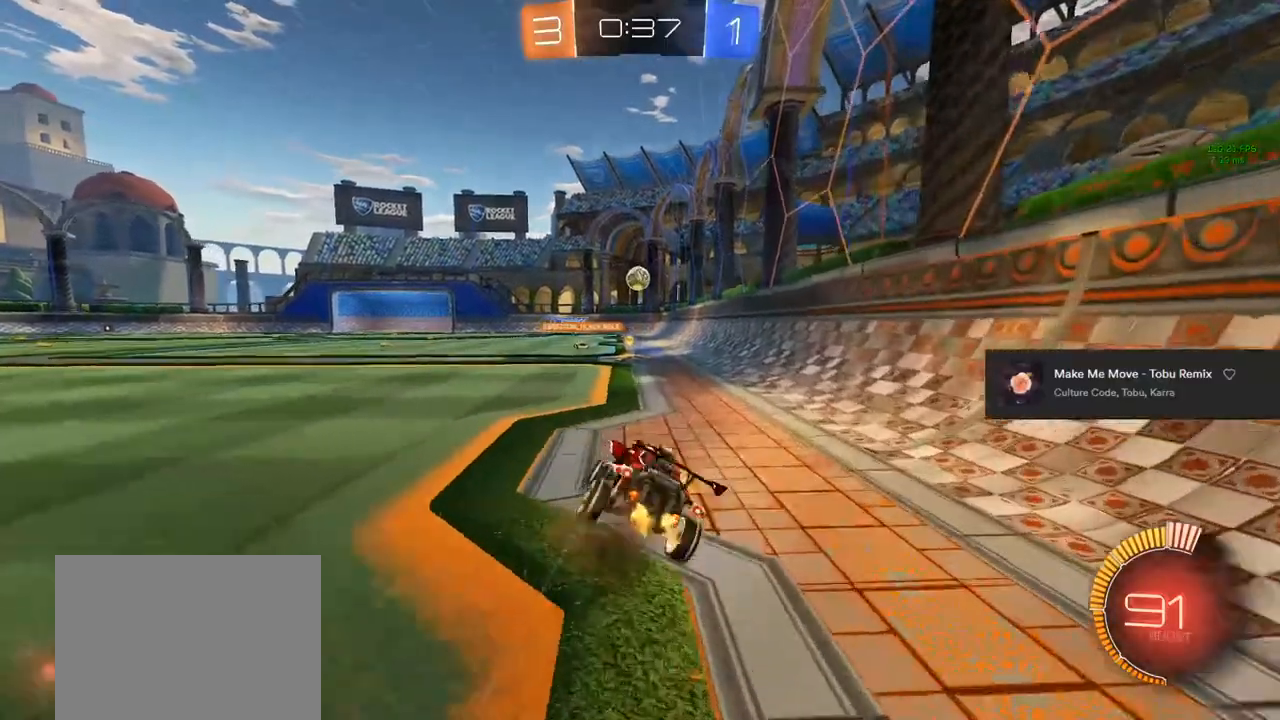
{"buttons": ["R2"], "left_stick": "up-right", "right_stick": "center", "events": [[100, "CROSS", "up"]]}
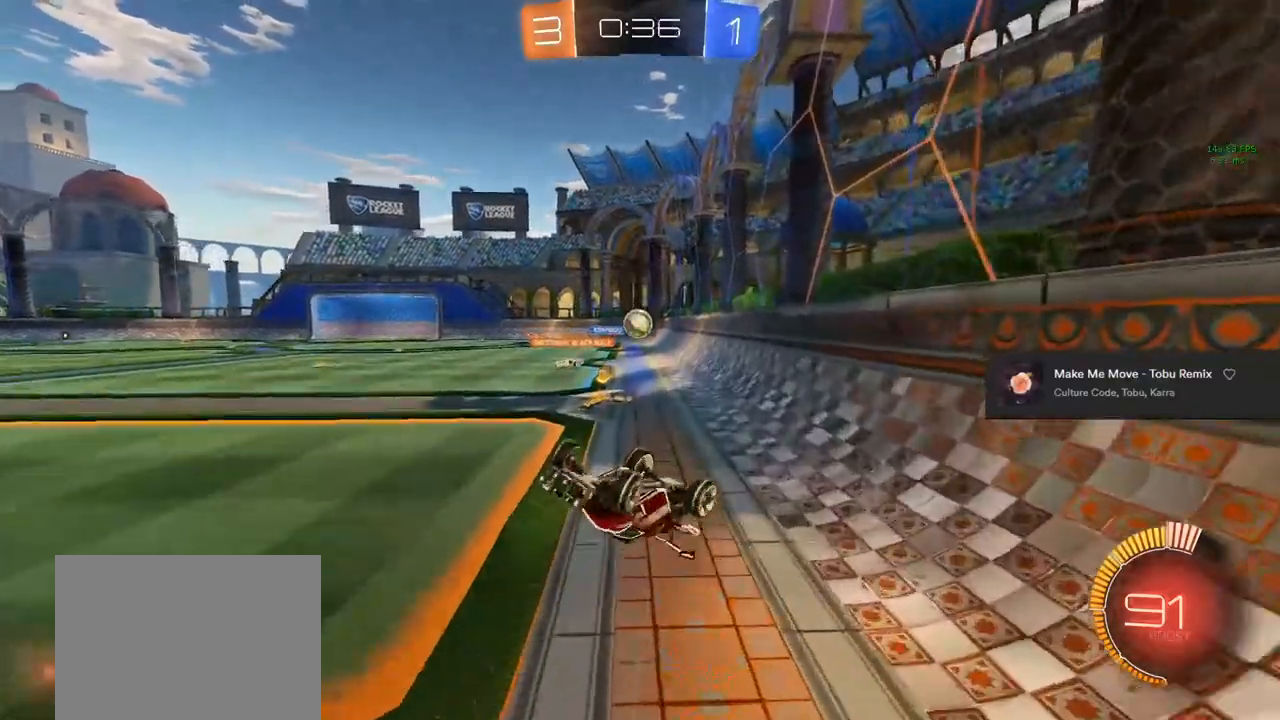
{"buttons": [], "left_stick": "left", "right_stick": "center", "events": [[83, "R2", "up"], [133, "R1", "down"], [350, "left_stick", "center"], [483, "left_stick", "left"], [500, "R1", "up"]]}
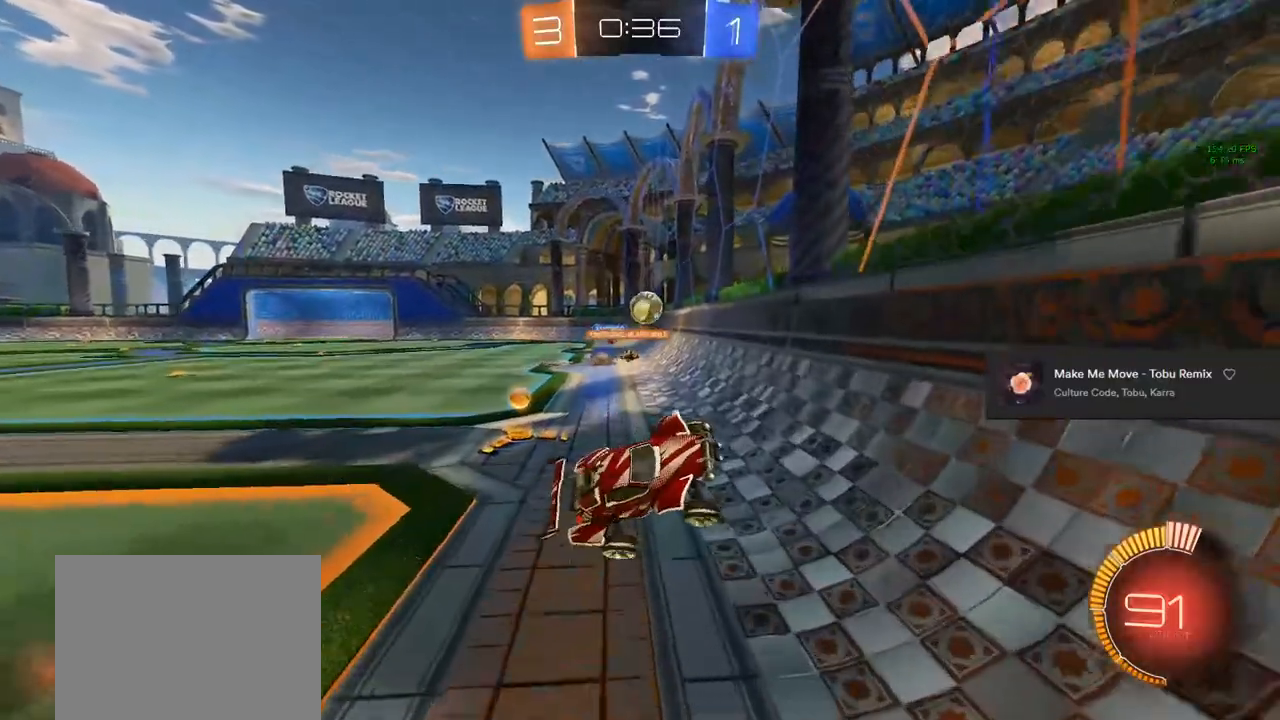
{"buttons": ["R2"], "left_stick": "right", "right_stick": "center", "events": [[350, "R2", "down"], [467, "left_stick", "right"]]}
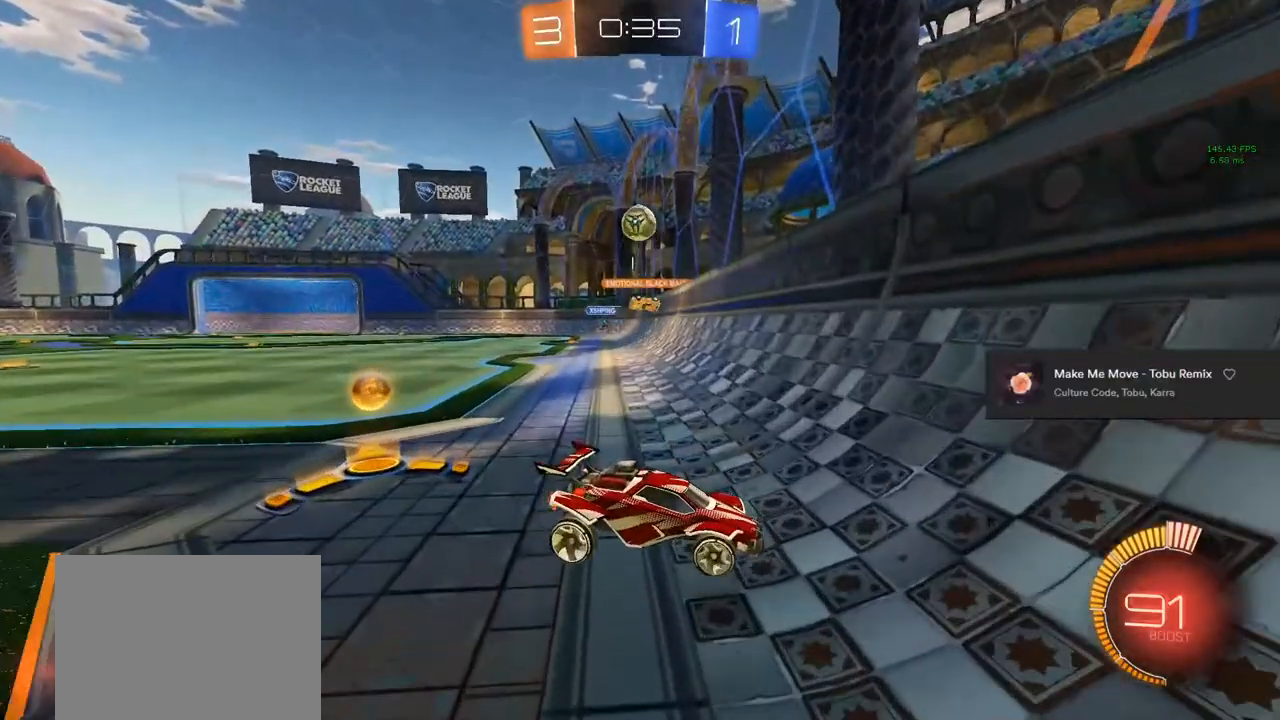
{"buttons": ["R2"], "left_stick": "center", "right_stick": "center", "events": [[483, "left_stick", "center"]]}
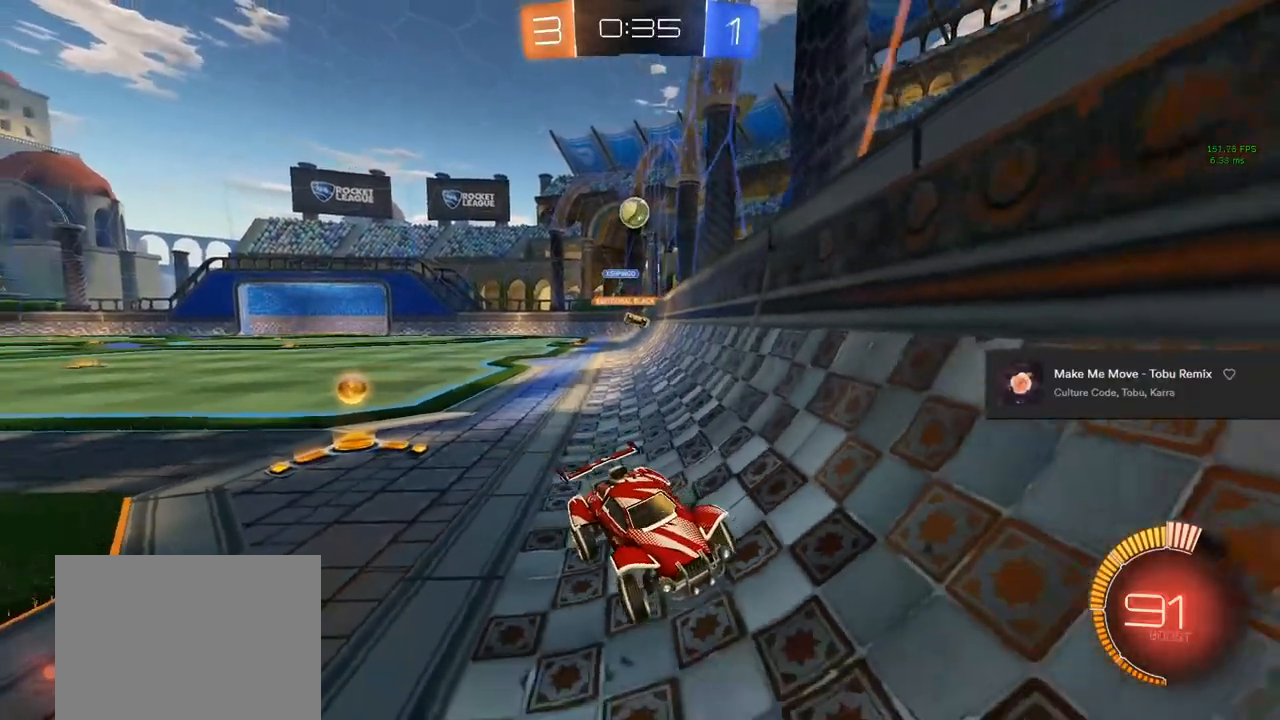
{"buttons": ["R2"], "left_stick": "right", "right_stick": "center", "events": [[367, "left_stick", "right"]]}
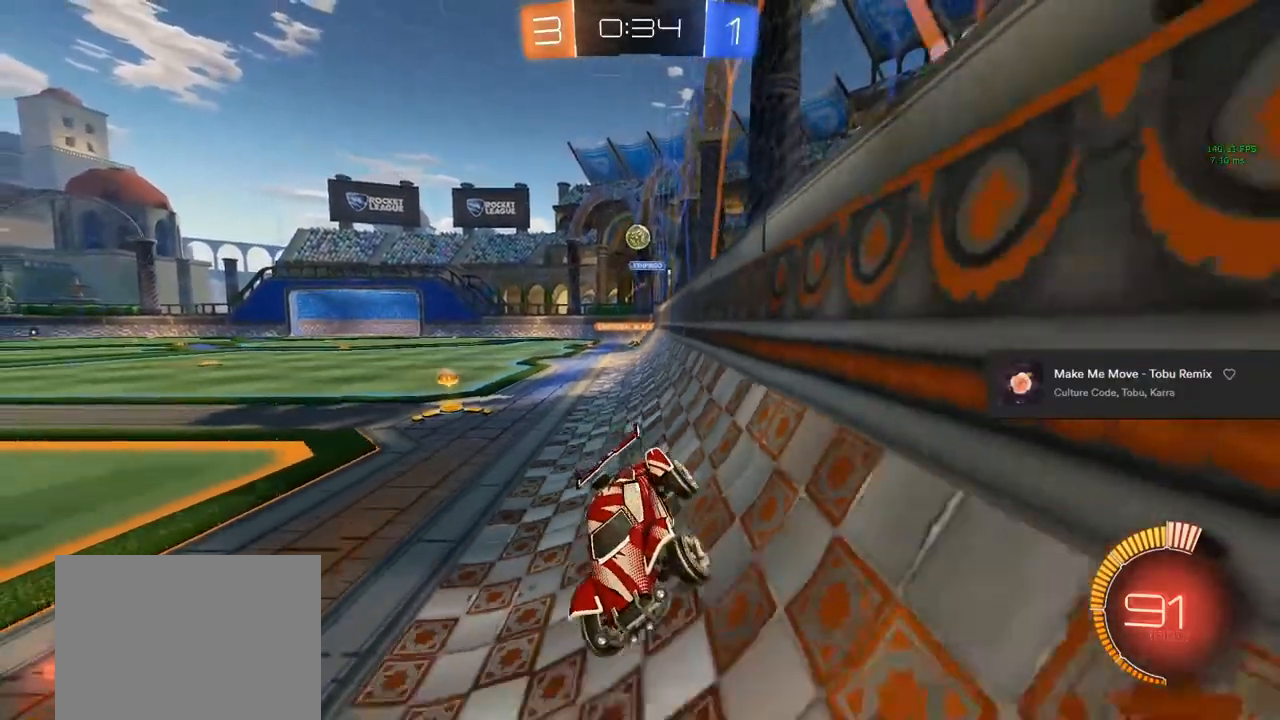
{"buttons": ["SQUARE", "R2"], "left_stick": "right", "right_stick": "center", "events": [[83, "left_stick", "center"], [383, "left_stick", "right"], [417, "SQUARE", "down"]]}
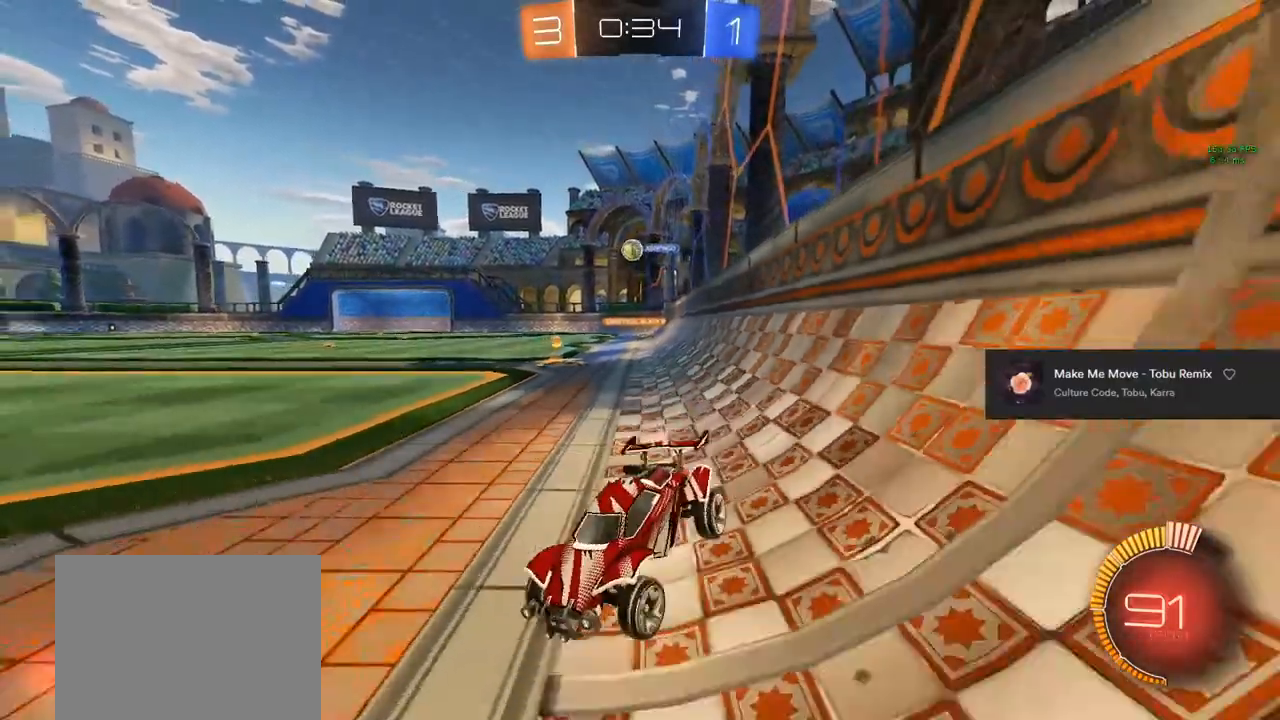
{"buttons": [], "left_stick": "left", "right_stick": "center", "events": [[83, "SQUARE", "up"], [300, "left_stick", "center"], [367, "R2", "up"], [400, "left_stick", "left"]]}
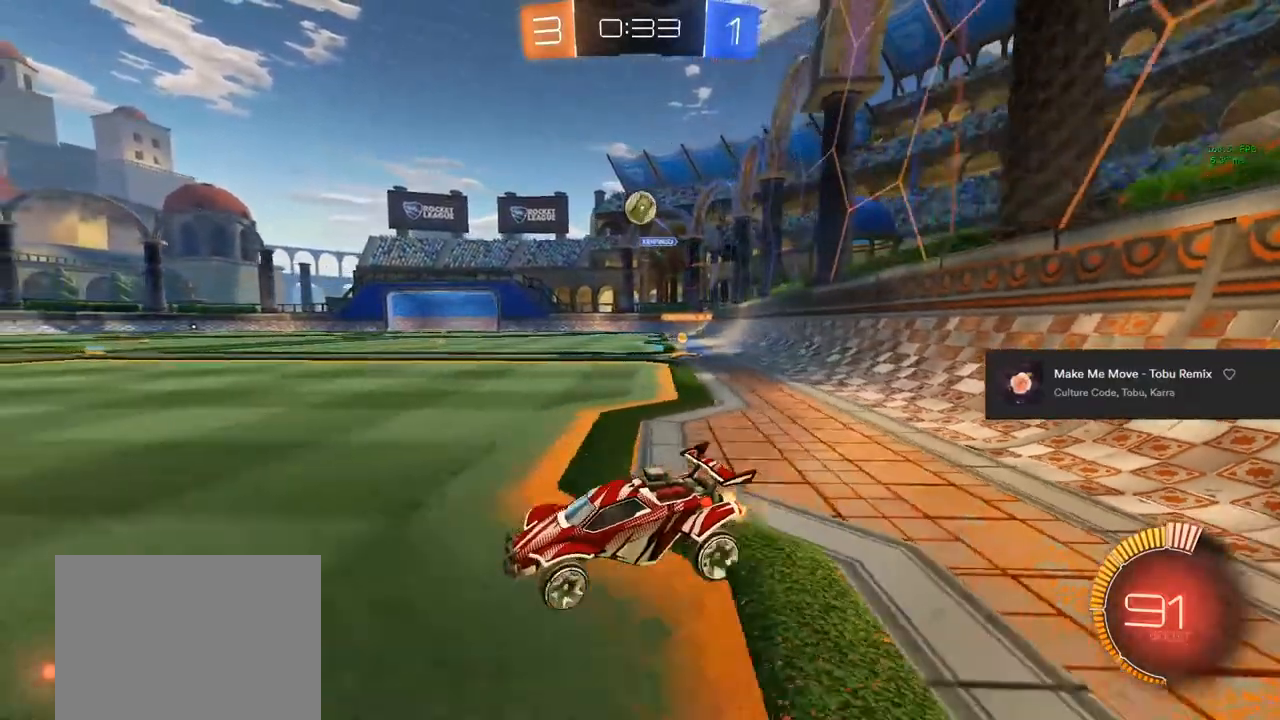
{"buttons": ["CIRCLE", "R2"], "left_stick": "center", "right_stick": "center", "events": [[50, "R2", "down"], [67, "left_stick", "center"], [217, "left_stick", "left"], [367, "CIRCLE", "down"], [383, "left_stick", "center"]]}
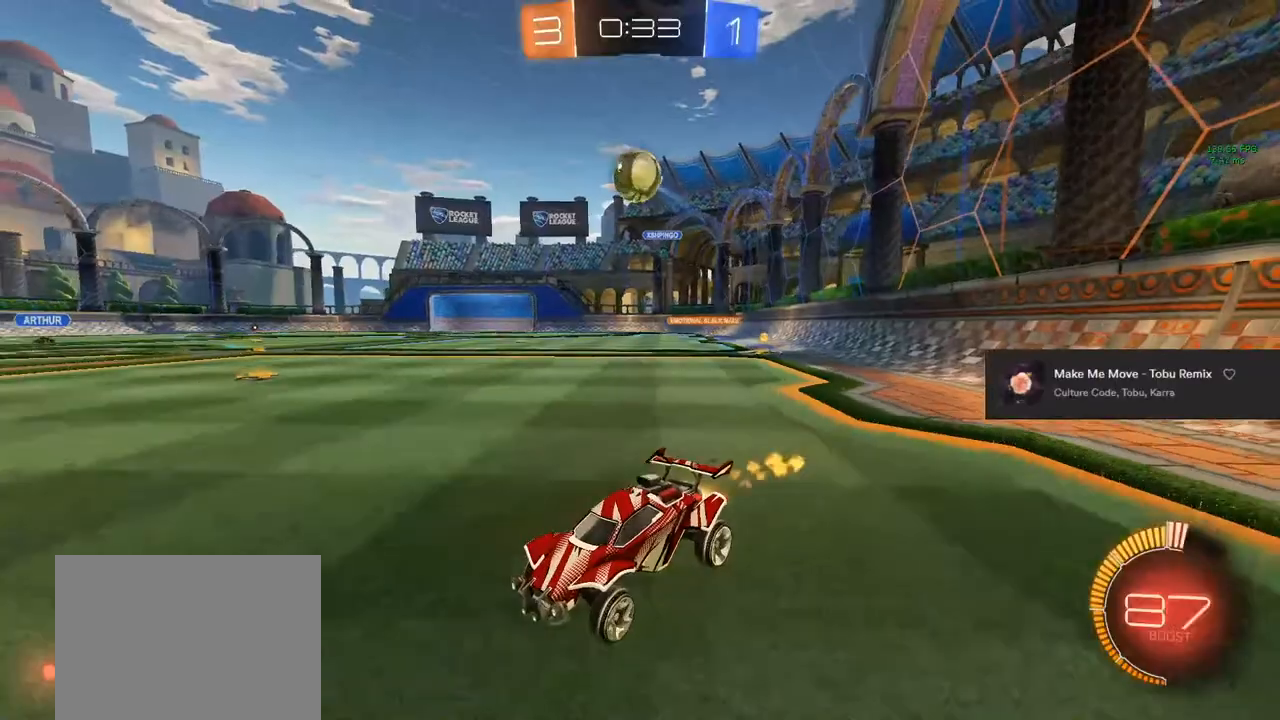
{"buttons": ["R2"], "left_stick": "right", "right_stick": "center", "events": [[83, "left_stick", "left"], [183, "left_stick", "center"], [200, "CIRCLE", "up"], [350, "CIRCLE", "down"], [367, "left_stick", "right"], [467, "CIRCLE", "up"]]}
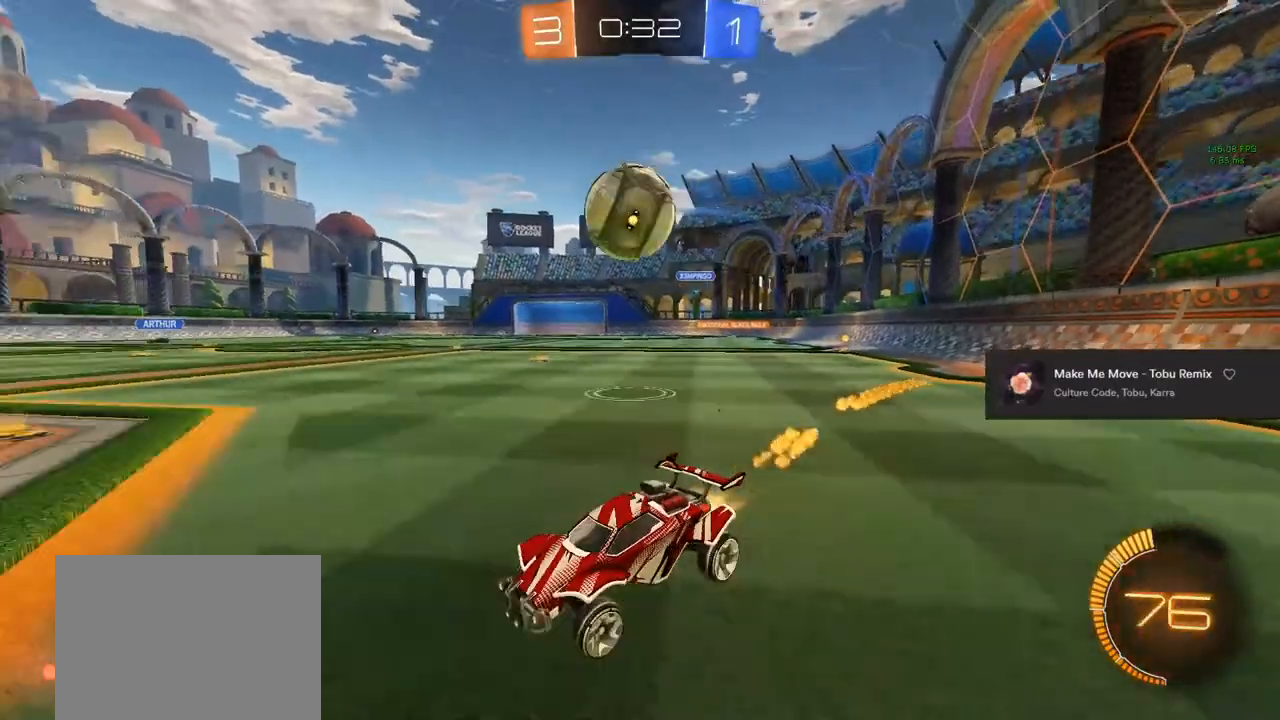
{"buttons": ["L2"], "left_stick": "center", "right_stick": "center", "events": [[33, "CIRCLE", "down"], [50, "CIRCLE", "up"], [100, "R2", "up"], [233, "TRIANGLE", "down"], [267, "left_stick", "center"], [300, "TRIANGLE", "up"], [417, "L2", "down"]]}
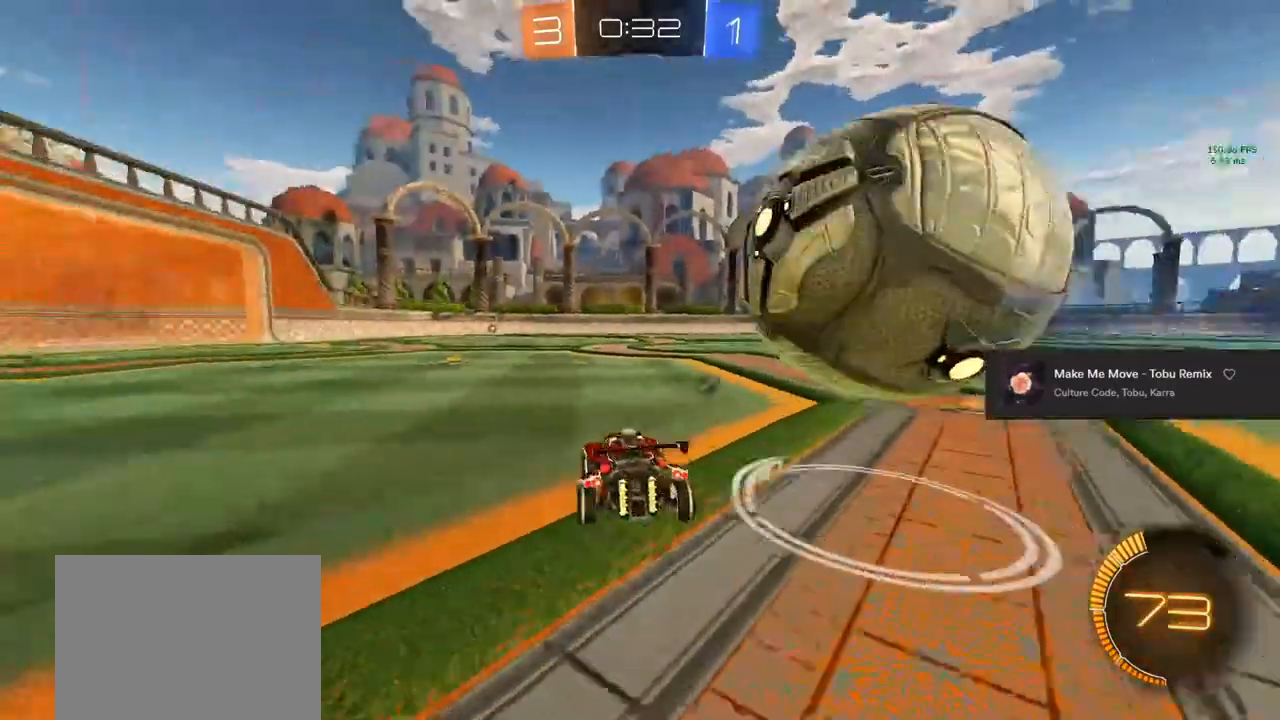
{"buttons": ["CIRCLE", "R2"], "left_stick": "center", "right_stick": "center", "events": [[133, "R2", "down"], [167, "L2", "up"], [167, "TRIANGLE", "down"], [200, "TRIANGLE", "up"], [367, "left_stick", "left"], [500, "CIRCLE", "down"], [500, "left_stick", "center"]]}